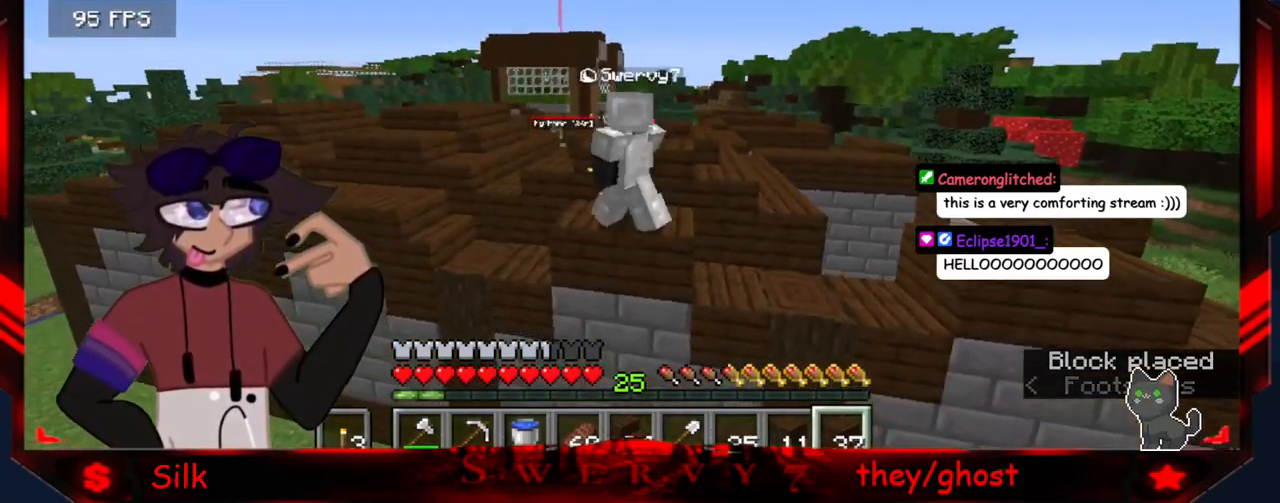
Gameplay with keyboard and mouse; each line is a JSON object with the keys and mouse buttons held at the frame after it. "events" lists presses ("down") and releases ("up") of "a", "d", "s", "mouse_left" and "mouse_right" between this image and that frame as [ms after this image, input, new state], when the widget could be followed in between. "mouse_left", "mouse_right" = the "left", "right" buttons of the "mouse" list. No other keys are recorded. Fast repeated clicks can show as one long hold. Mouse movement is not recorded.
{"keys": [], "mouse": [], "events": [[67, "a", "up"]]}
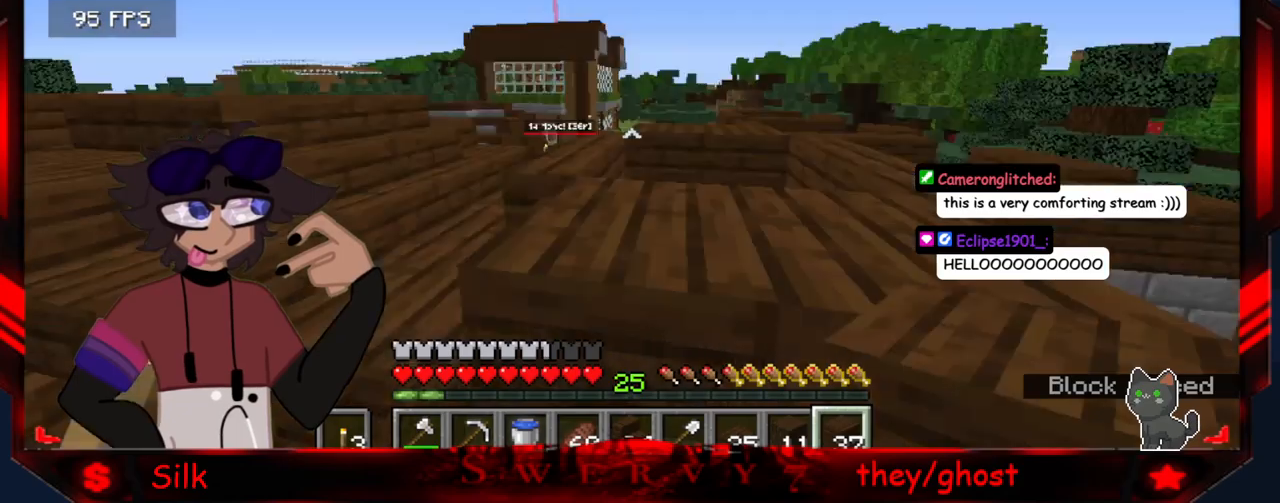
{"keys": [], "mouse": [], "events": []}
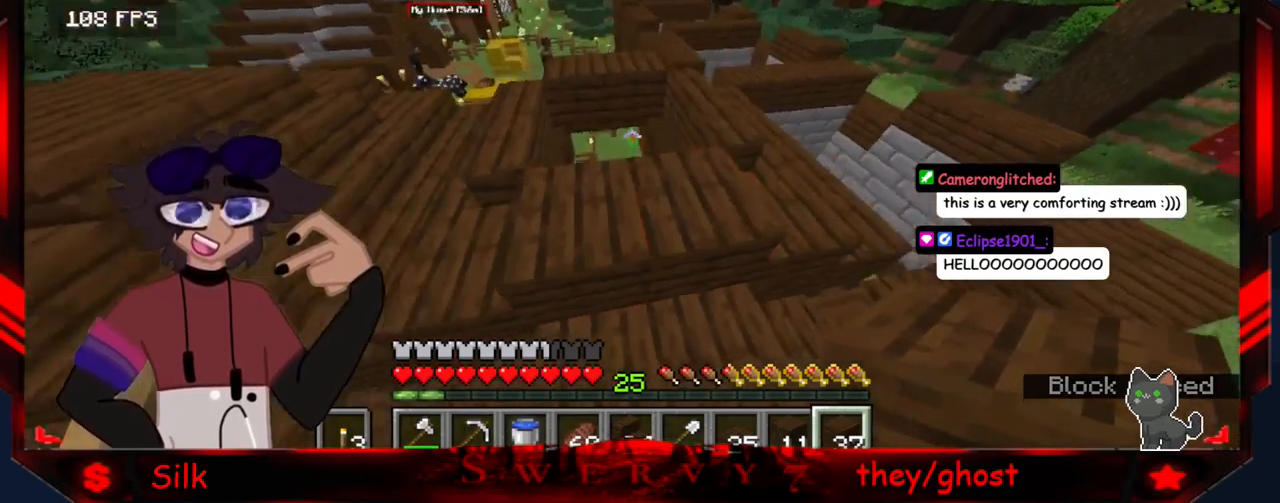
{"keys": [], "mouse": [], "events": []}
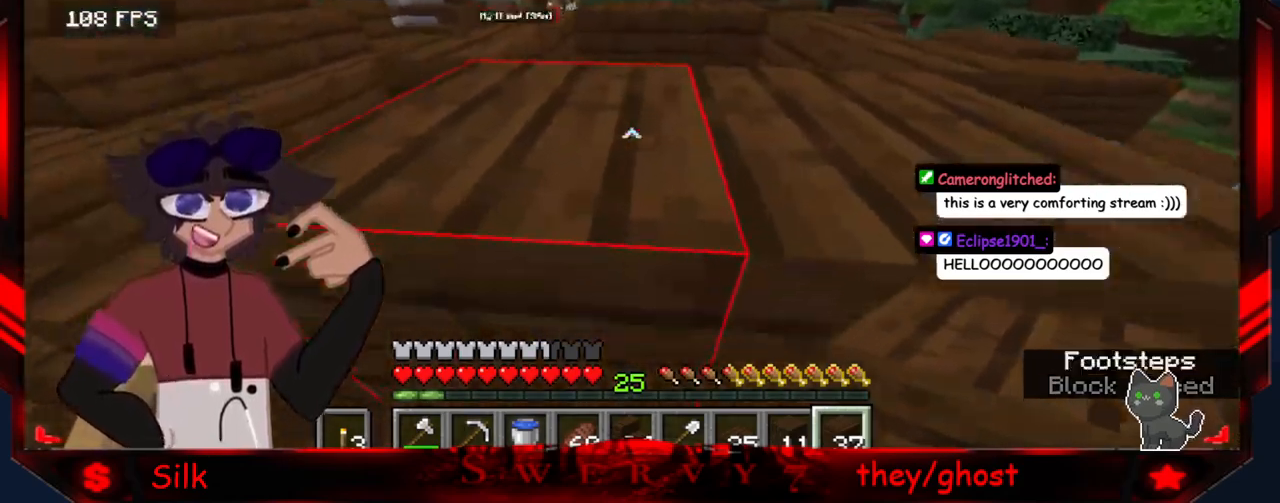
{"keys": [], "mouse": [], "events": []}
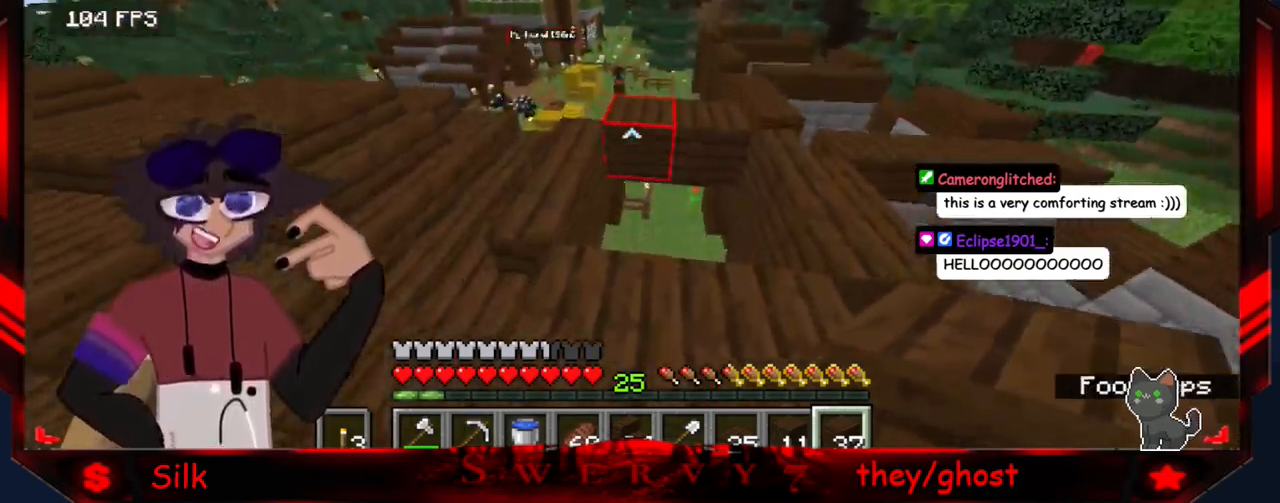
{"keys": ["d"], "mouse": ["right"], "events": [[350, "mouse_right", "down"], [483, "d", "down"]]}
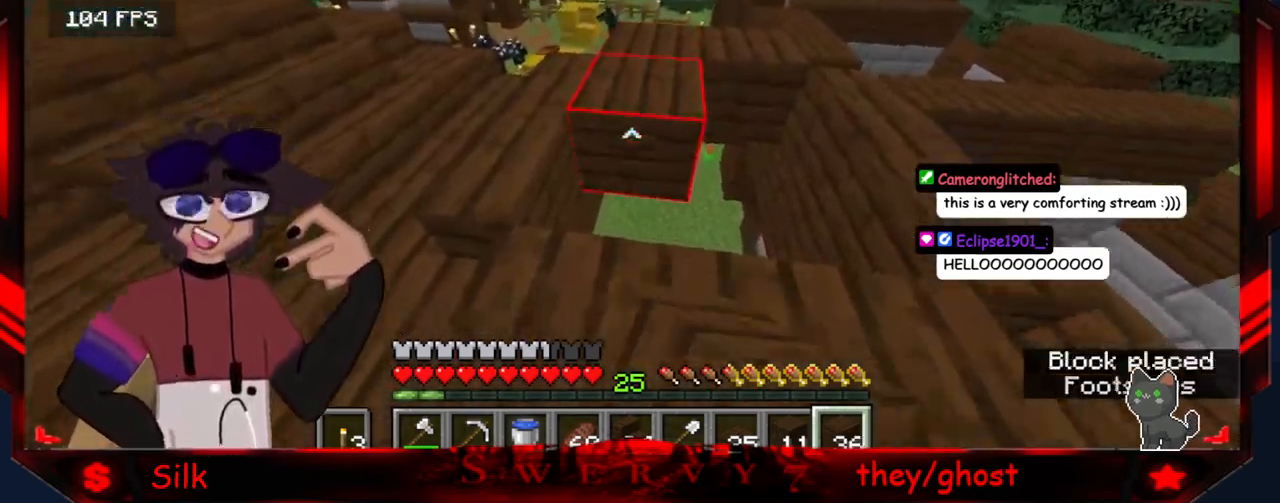
{"keys": ["d"], "mouse": ["right"], "events": [[233, "mouse_right", "up"], [400, "mouse_right", "down"]]}
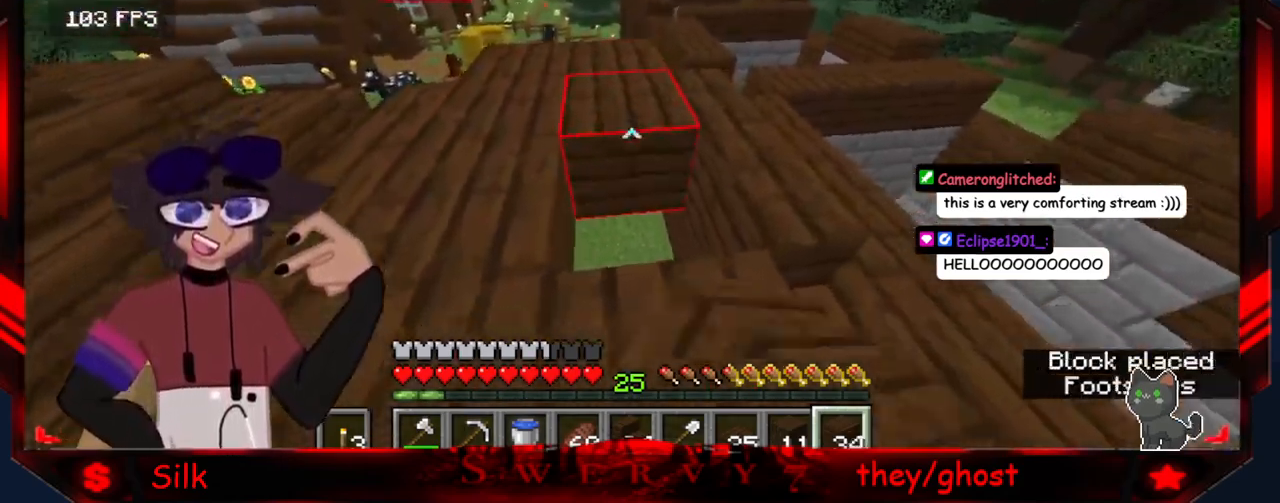
{"keys": ["a"], "mouse": [], "events": [[200, "d", "up"], [267, "mouse_right", "up"], [333, "a", "down"]]}
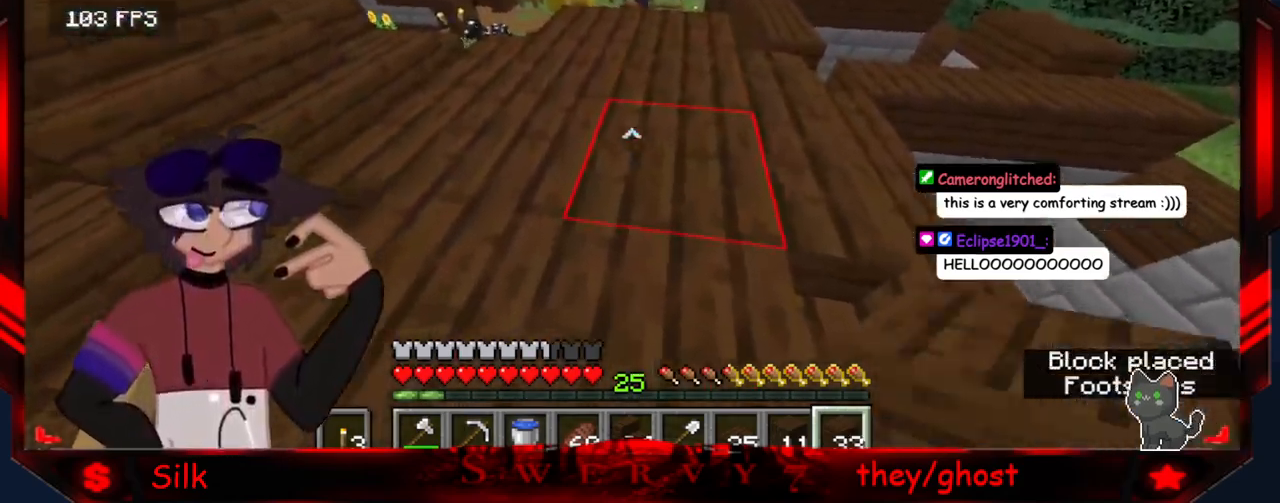
{"keys": ["a"], "mouse": [], "events": []}
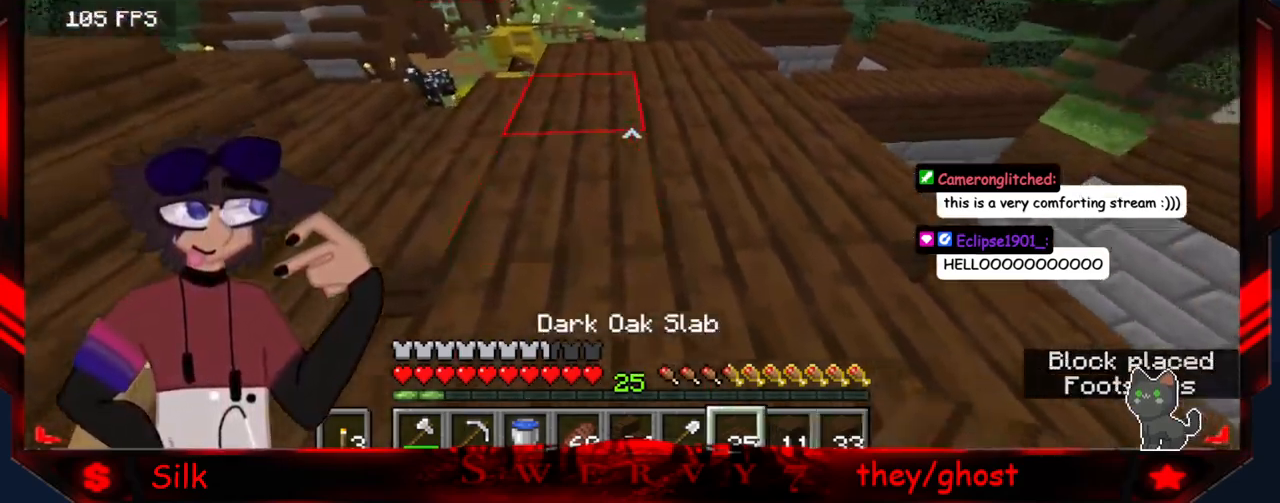
{"keys": ["d"], "mouse": [], "events": [[150, "a", "up"], [183, "mouse_right", "down"], [333, "d", "down"], [500, "mouse_right", "up"]]}
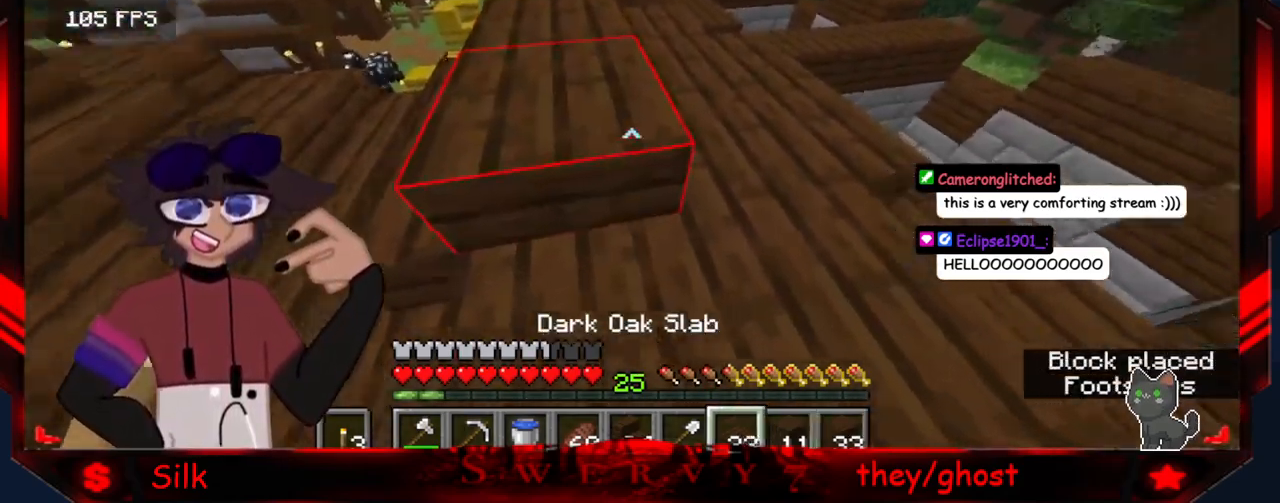
{"keys": [], "mouse": ["right"], "events": [[183, "mouse_right", "down"], [450, "d", "up"]]}
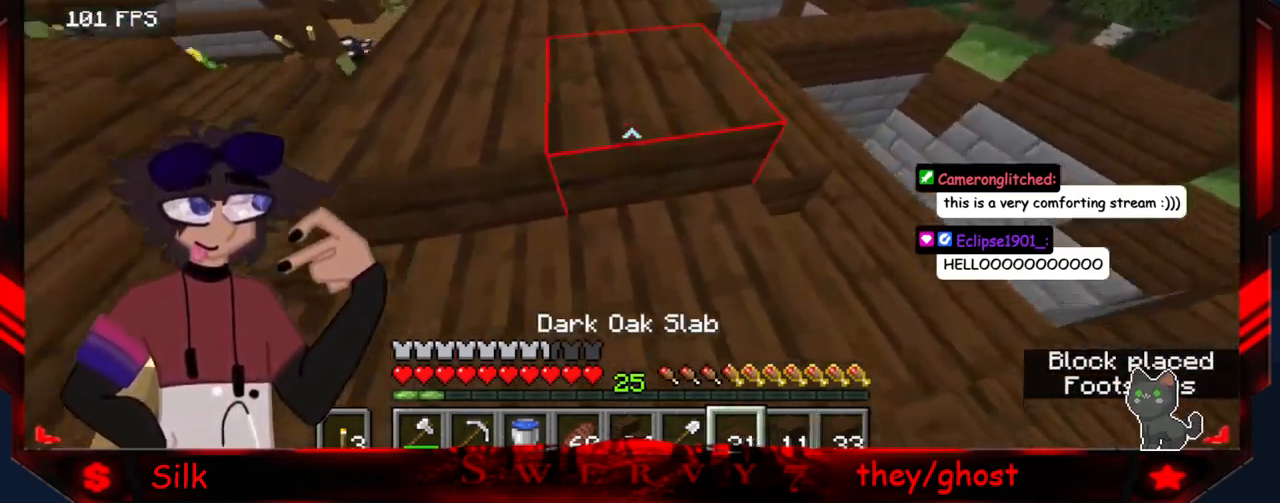
{"keys": [], "mouse": [], "events": [[67, "mouse_right", "up"]]}
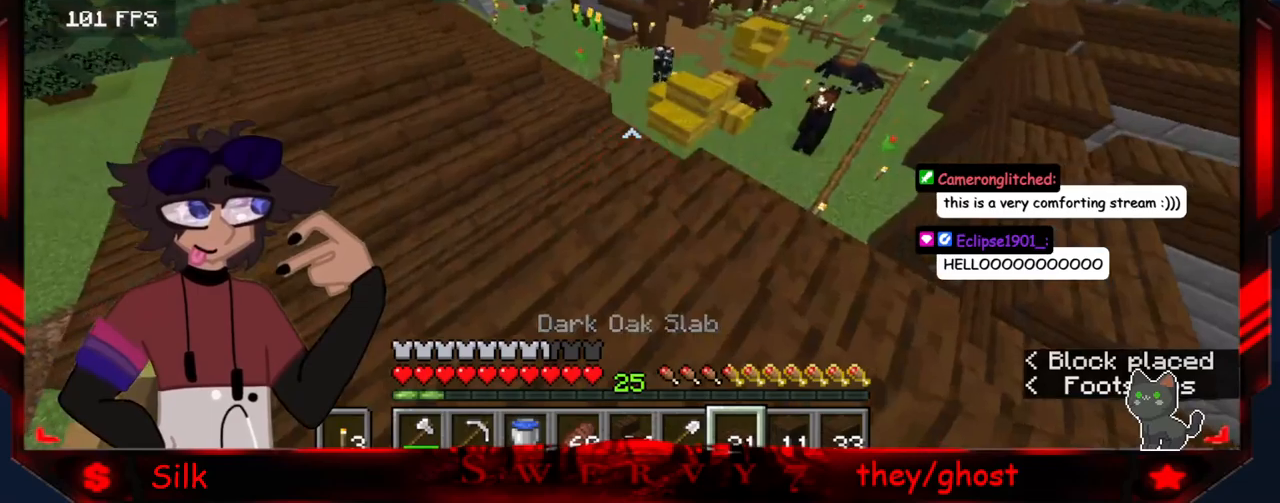
{"keys": [], "mouse": [], "events": []}
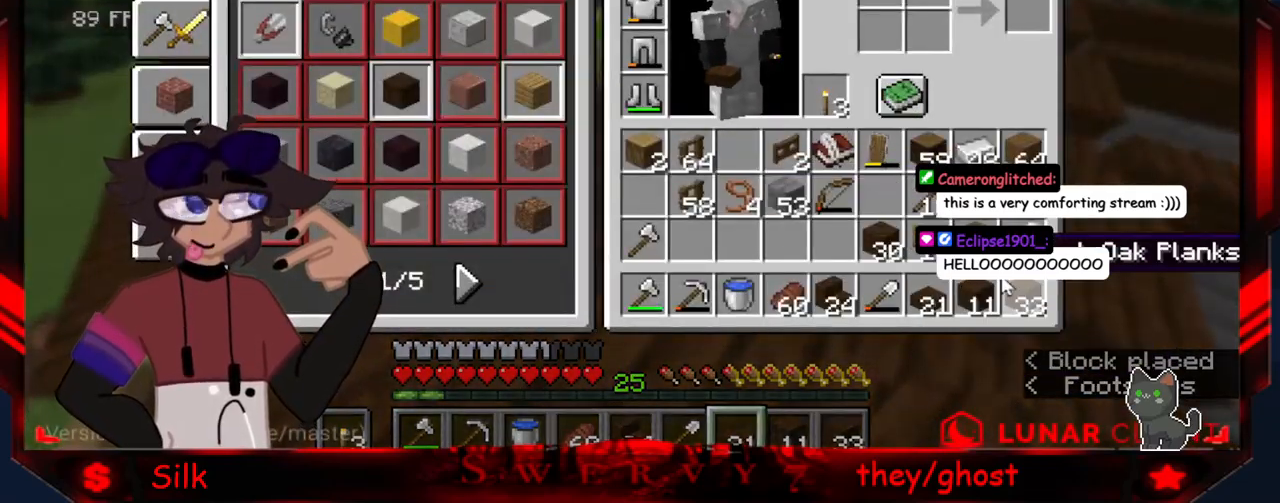
{"keys": [], "mouse": [], "events": []}
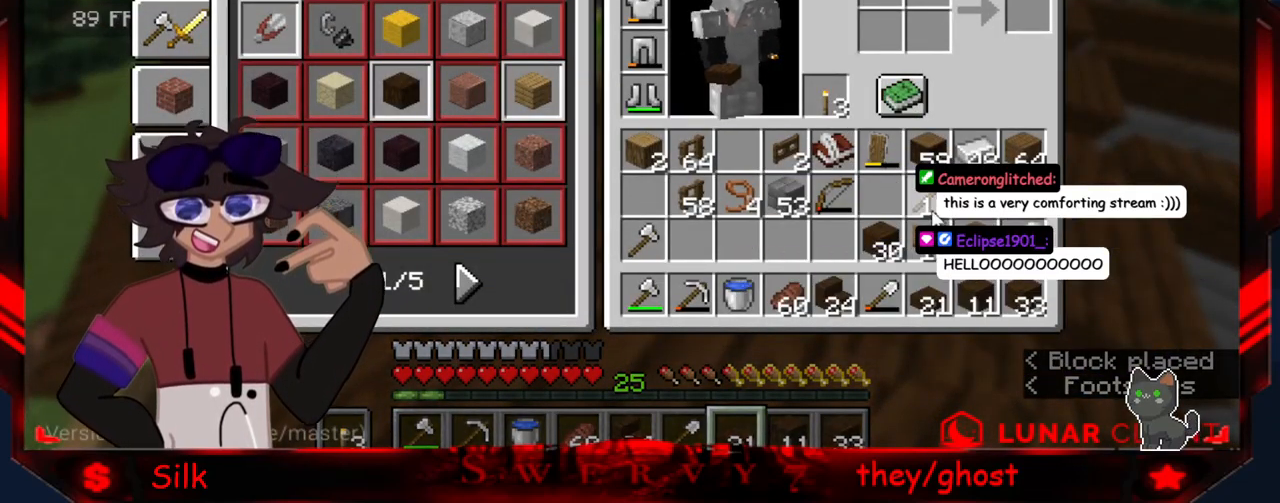
{"keys": [], "mouse": [], "events": []}
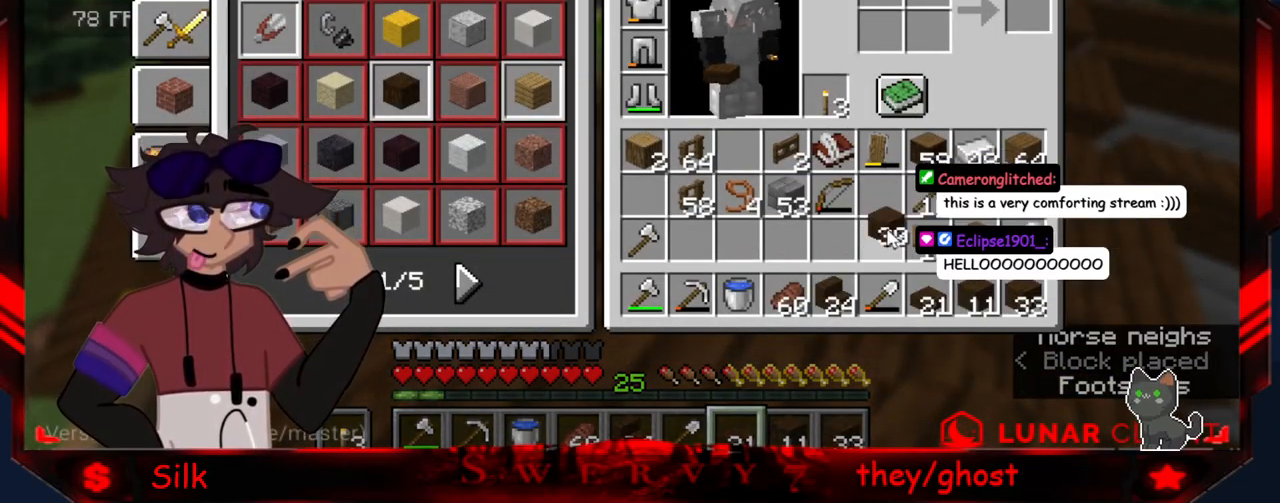
{"keys": [], "mouse": [], "events": []}
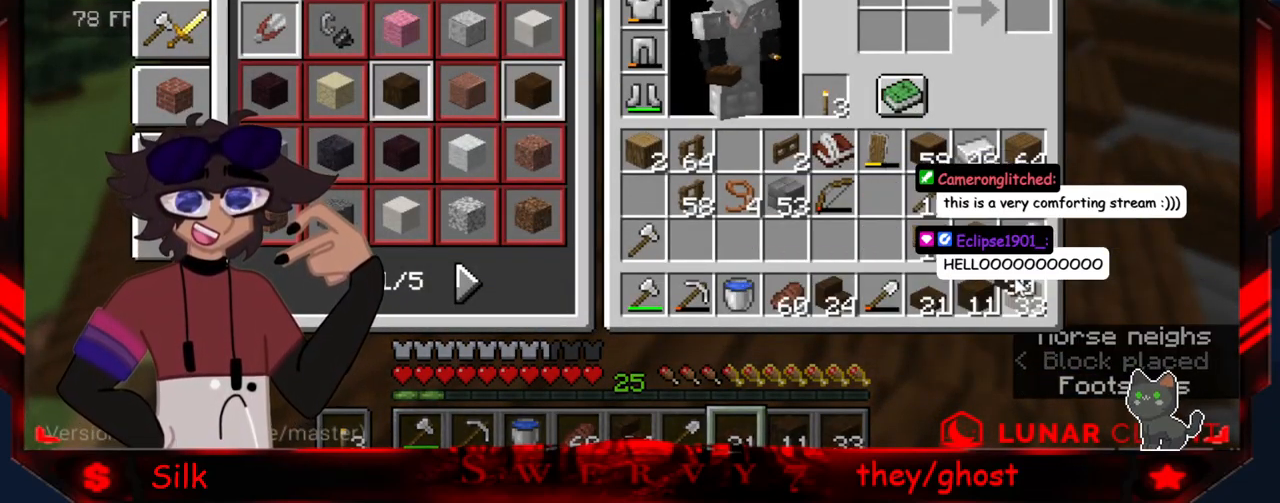
{"keys": [], "mouse": [], "events": []}
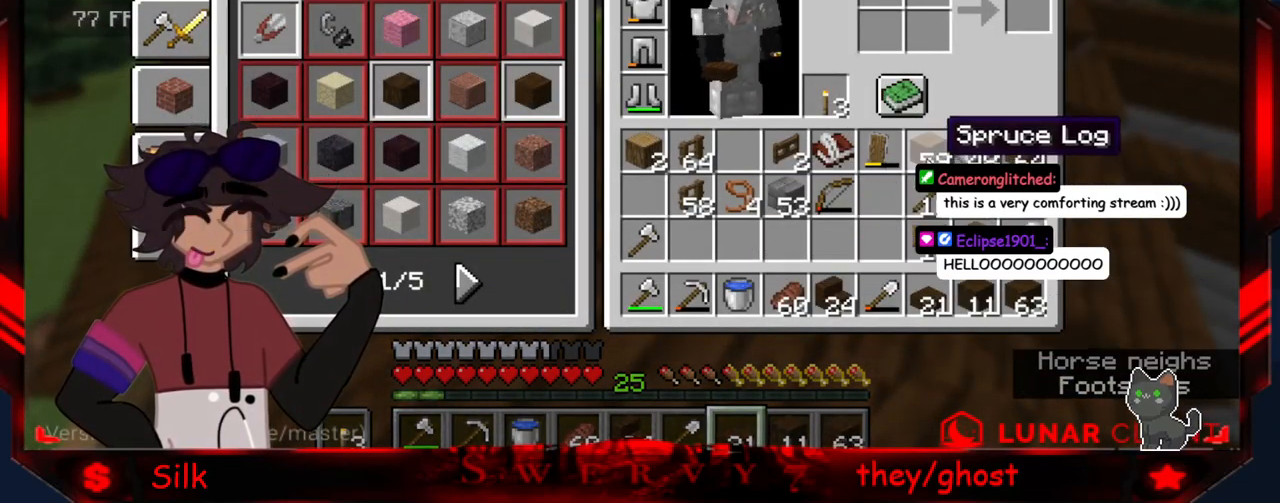
{"keys": [], "mouse": [], "events": []}
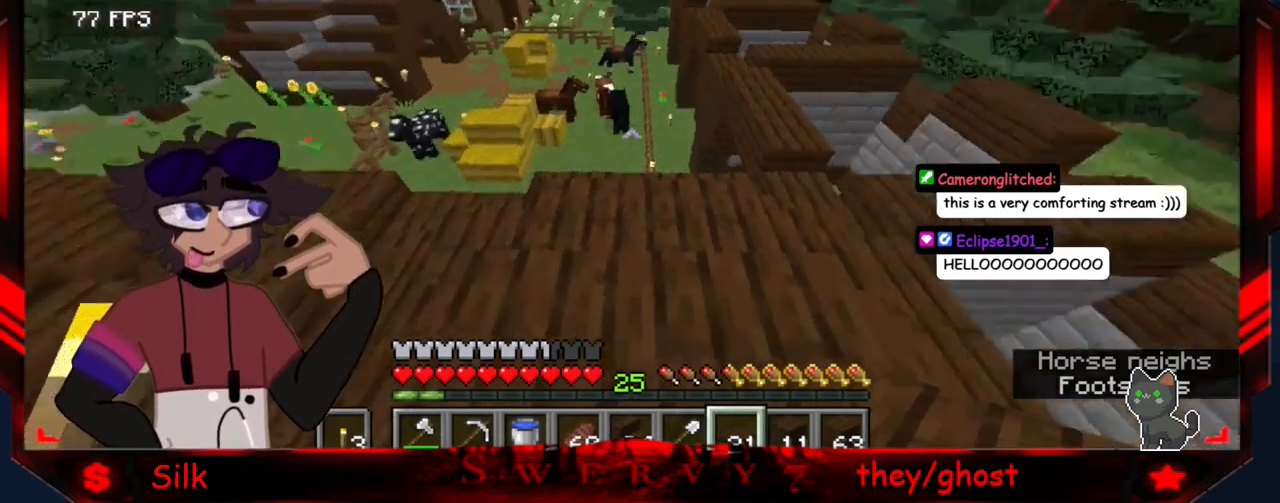
{"keys": ["d"], "mouse": [], "events": [[434, "d", "down"]]}
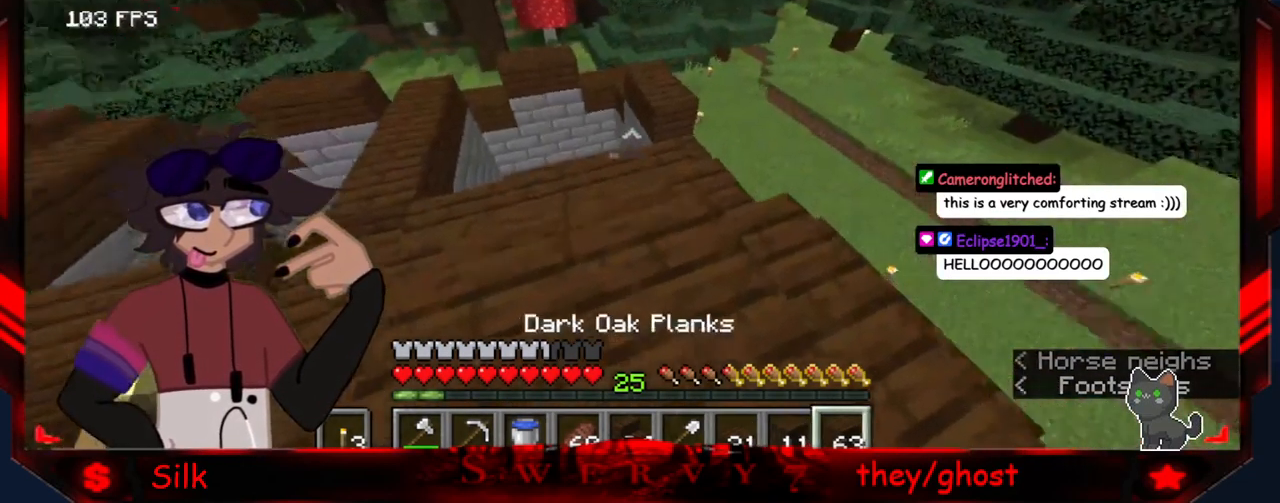
{"keys": [], "mouse": [], "events": [[284, "d", "up"]]}
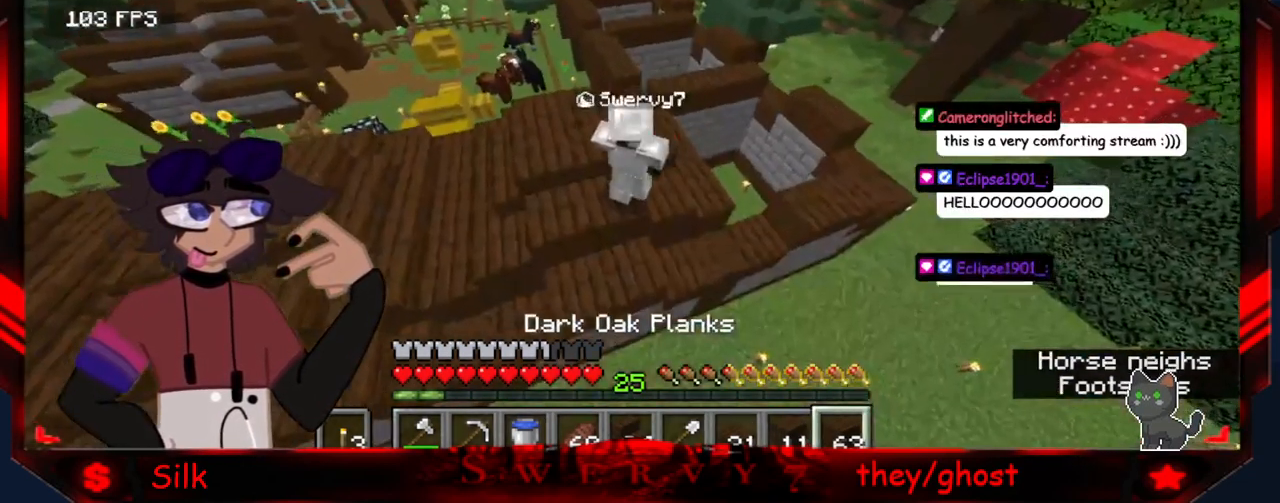
{"keys": [], "mouse": [], "events": [[50, "d", "down"], [334, "d", "up"]]}
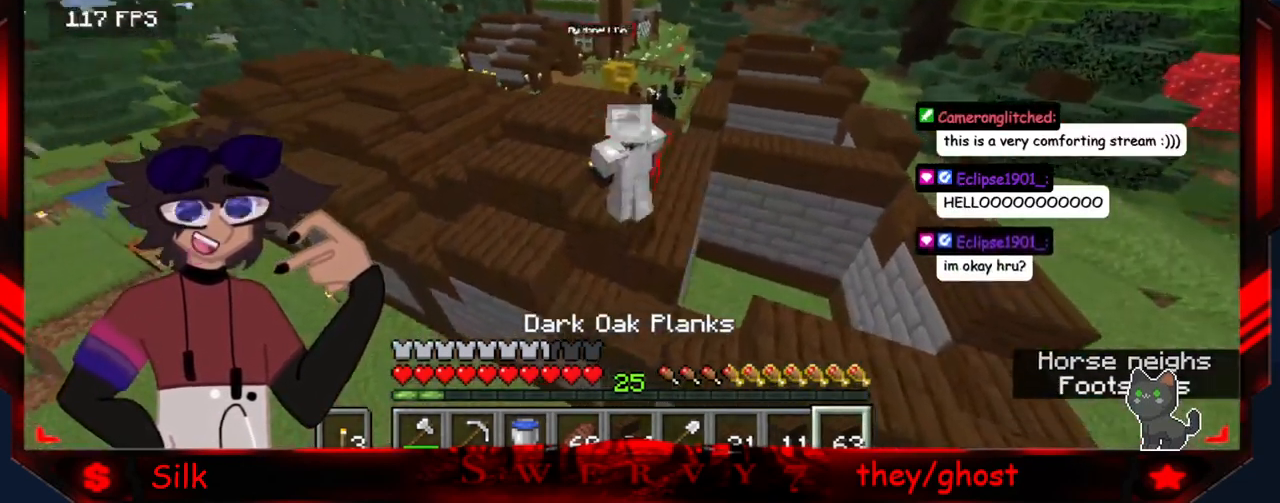
{"keys": ["d"], "mouse": [], "events": [[67, "d", "down"]]}
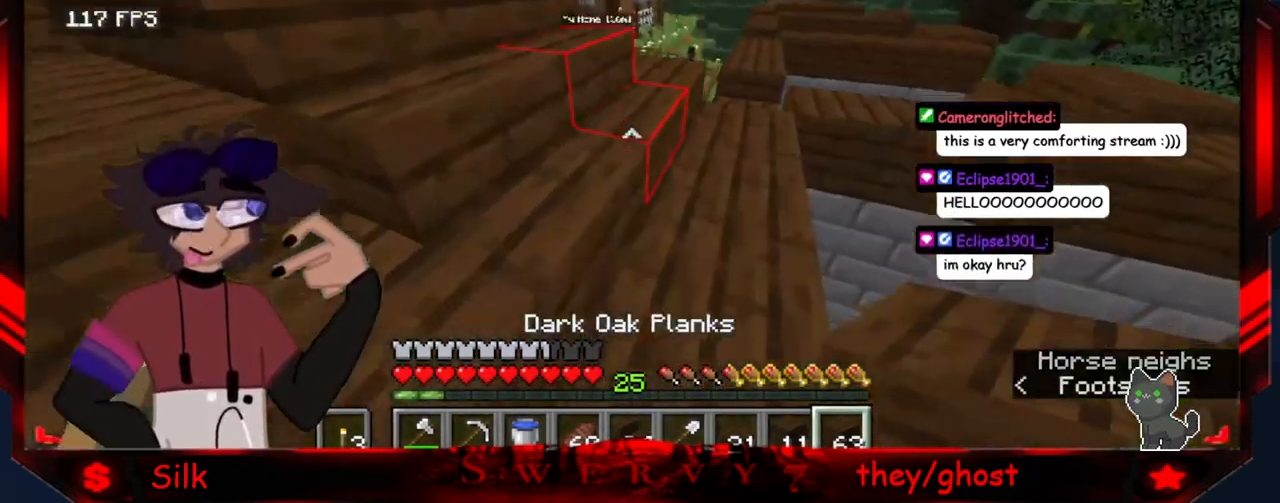
{"keys": [], "mouse": [], "events": [[66, "d", "up"]]}
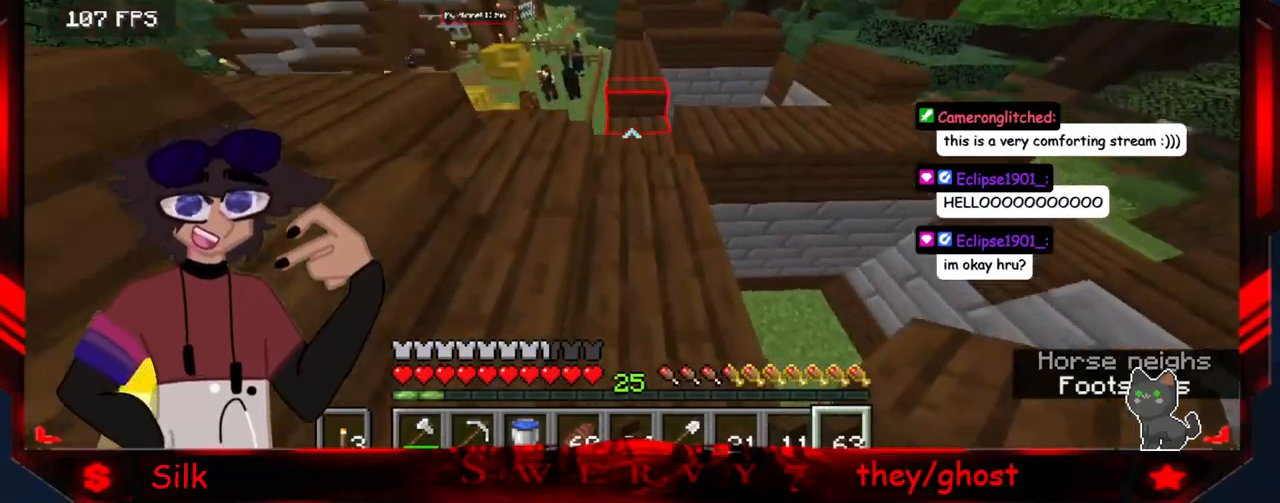
{"keys": [], "mouse": [], "events": []}
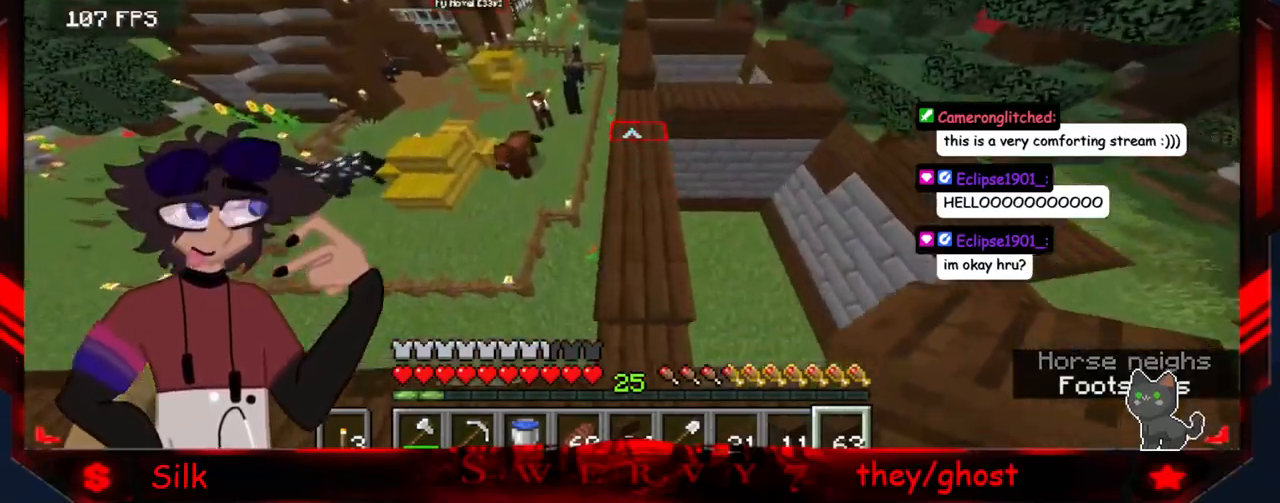
{"keys": [], "mouse": [], "events": []}
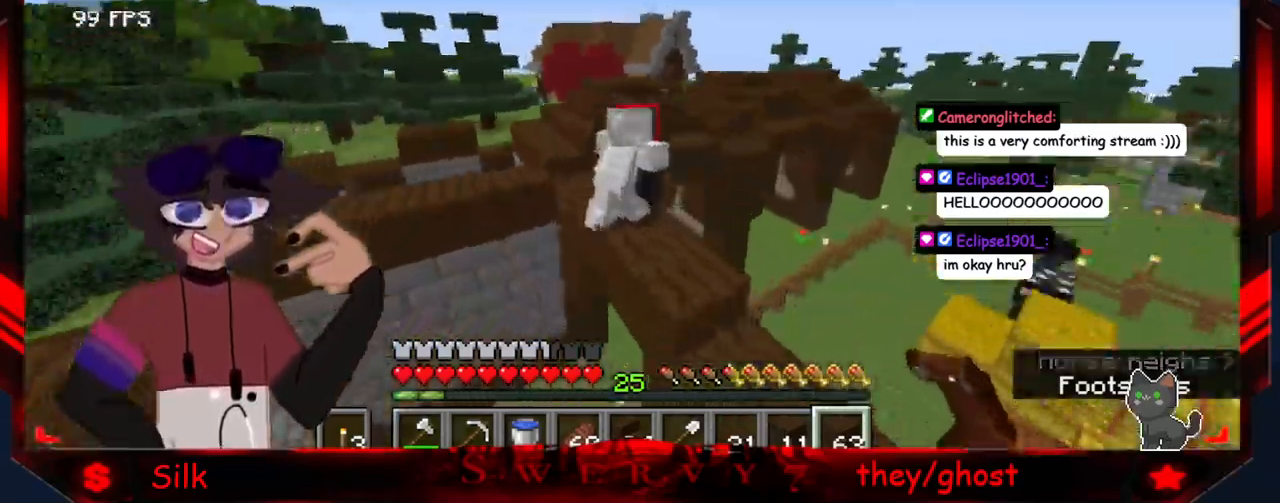
{"keys": [], "mouse": [], "events": []}